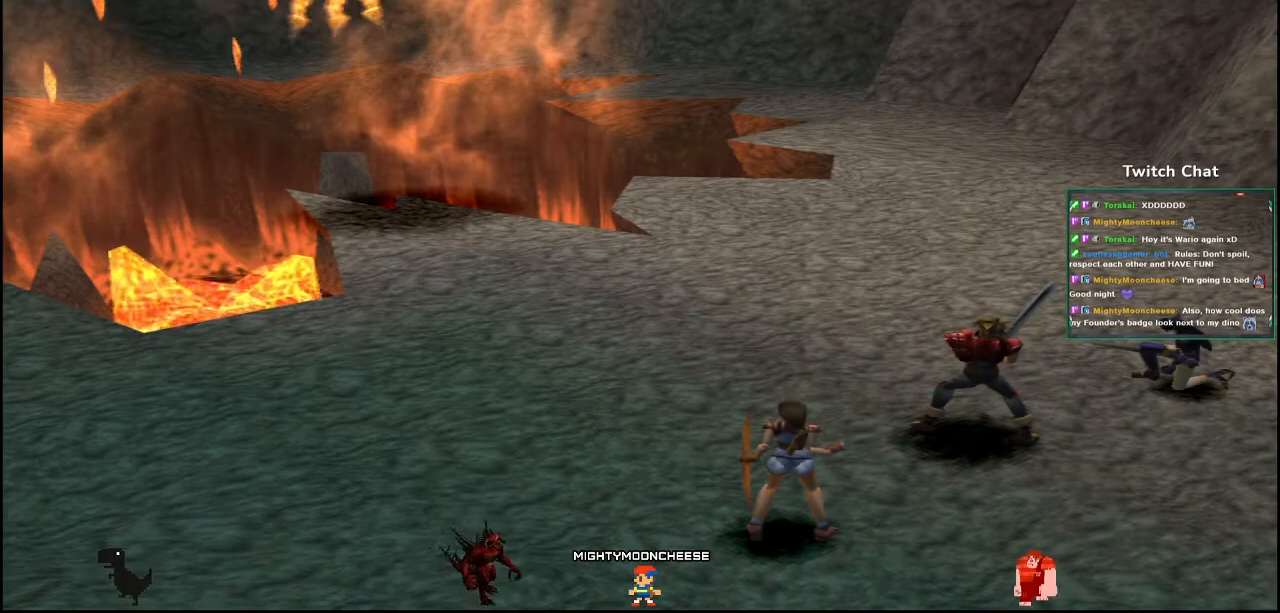
Gameplay with a controller (PlayStation layout); each line is a JSON object with the inputs held at the frame after it. "events" lists button and stick changes between this image and that frame as [ms after this image, input, new state], when the widget could be followed in between.
{"buttons": [], "left_stick": "center", "right_stick": "center"}
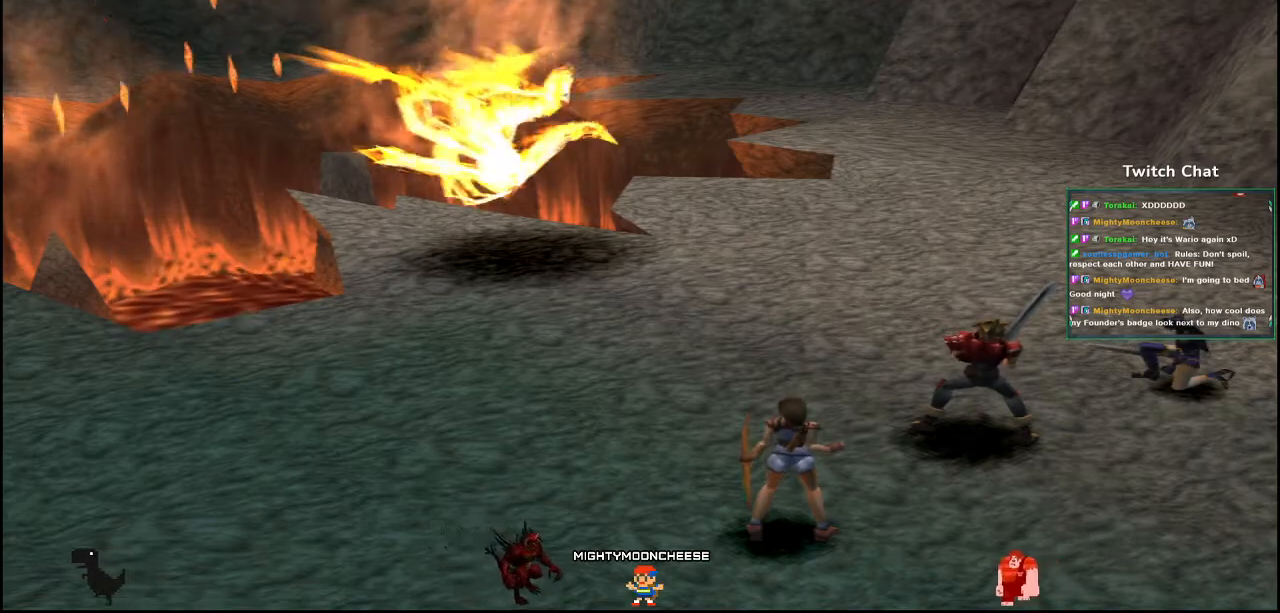
{"buttons": [], "left_stick": "center", "right_stick": "center", "events": []}
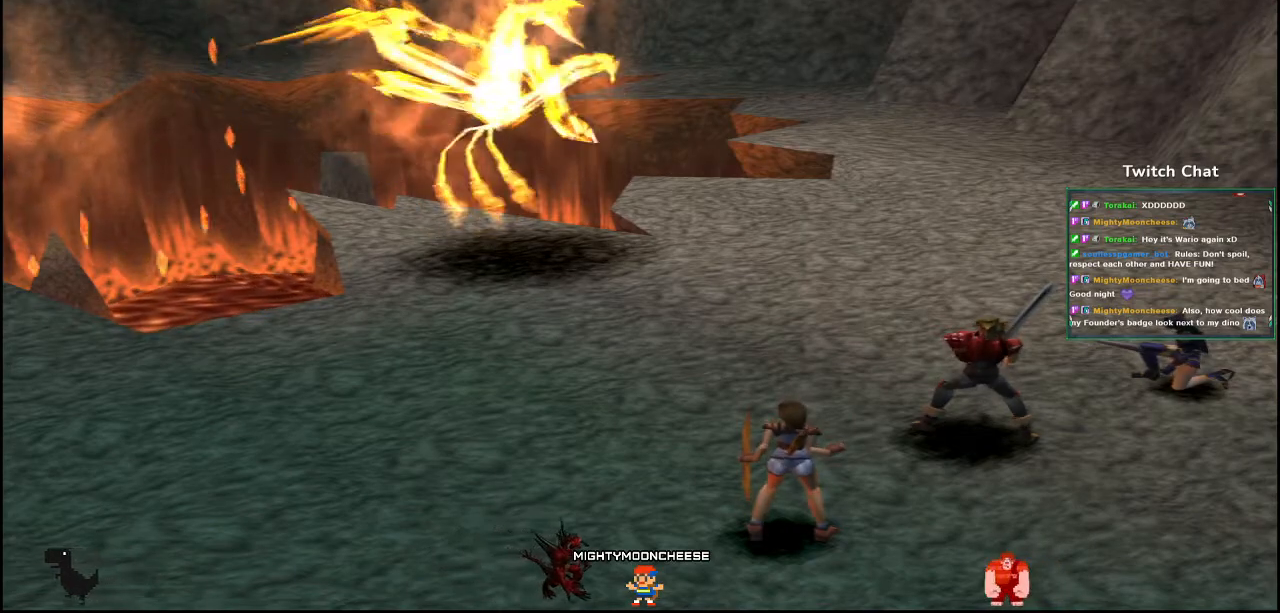
{"buttons": [], "left_stick": "center", "right_stick": "center", "events": []}
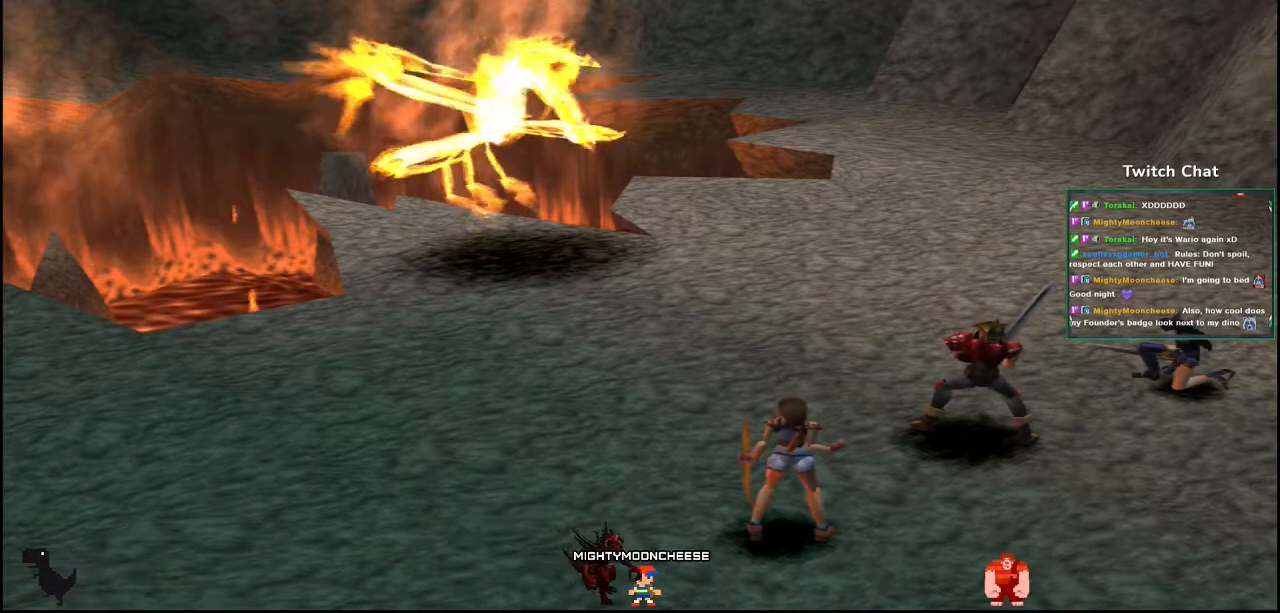
{"buttons": [], "left_stick": "center", "right_stick": "center", "events": []}
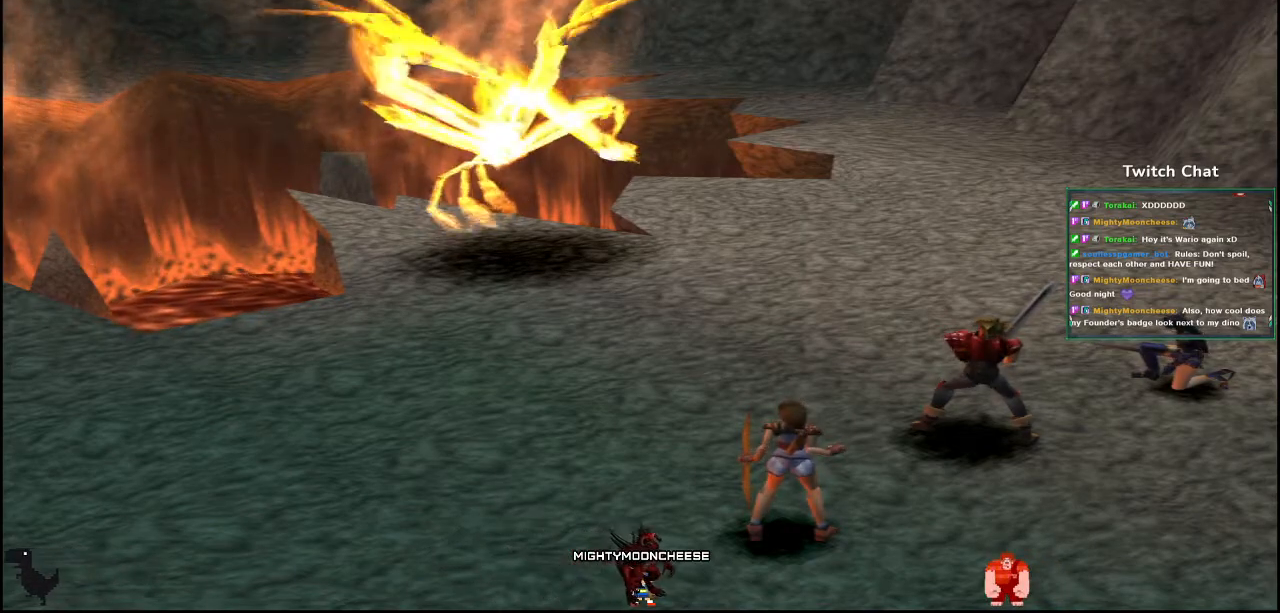
{"buttons": [], "left_stick": "center", "right_stick": "center", "events": []}
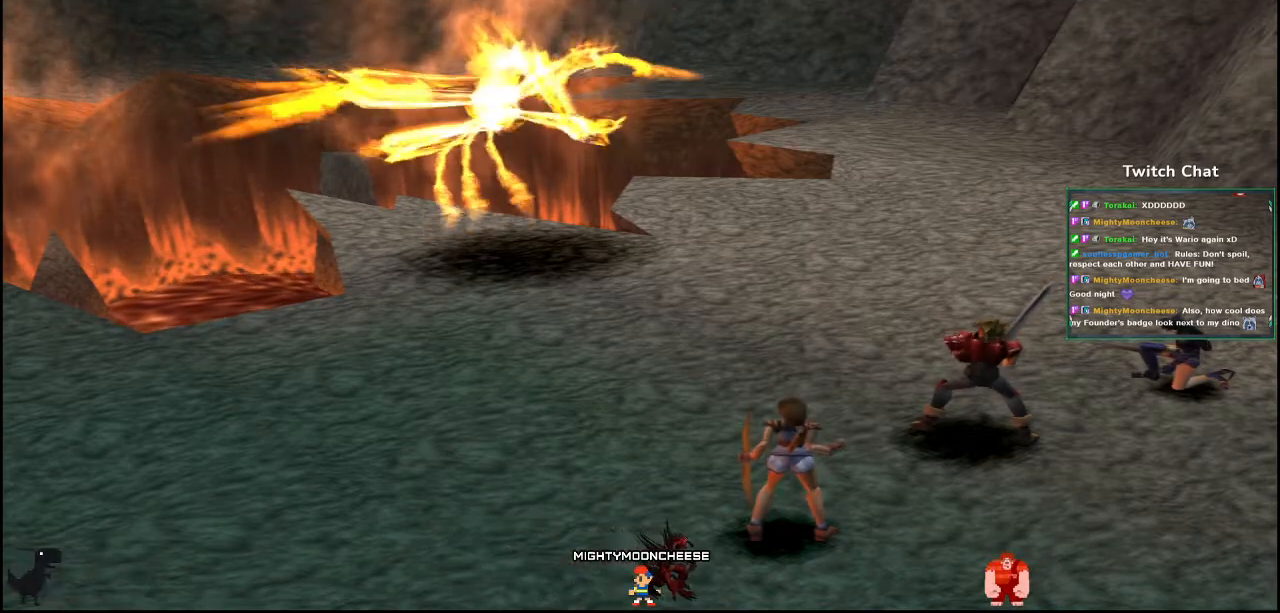
{"buttons": [], "left_stick": "center", "right_stick": "center", "events": []}
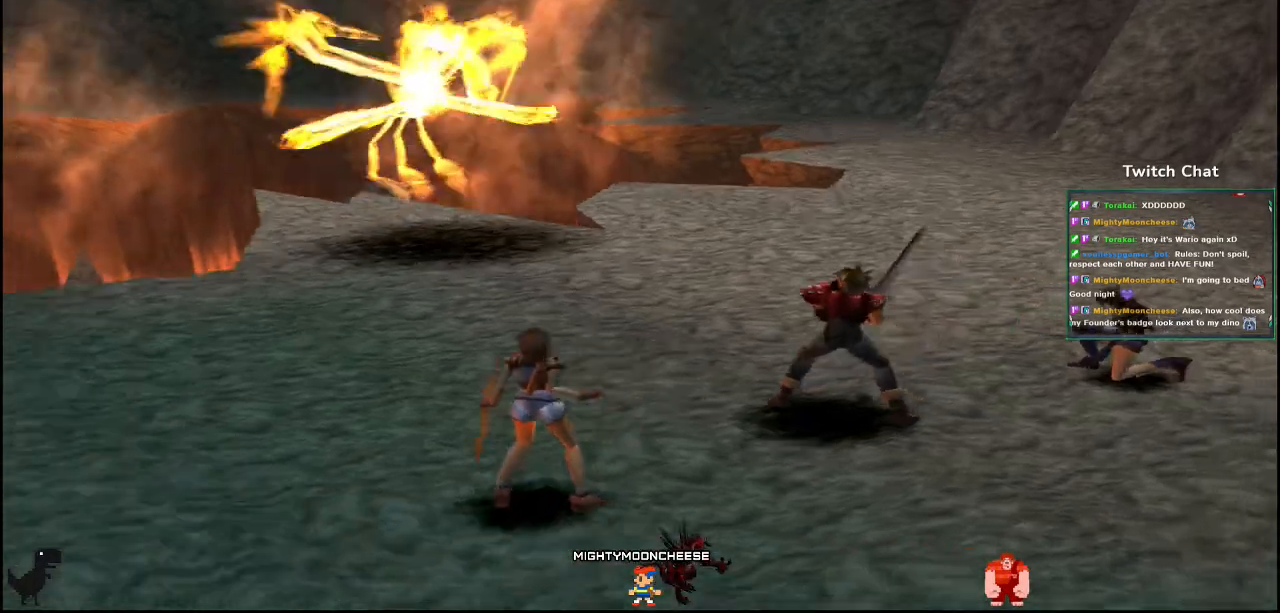
{"buttons": [], "left_stick": "center", "right_stick": "center", "events": []}
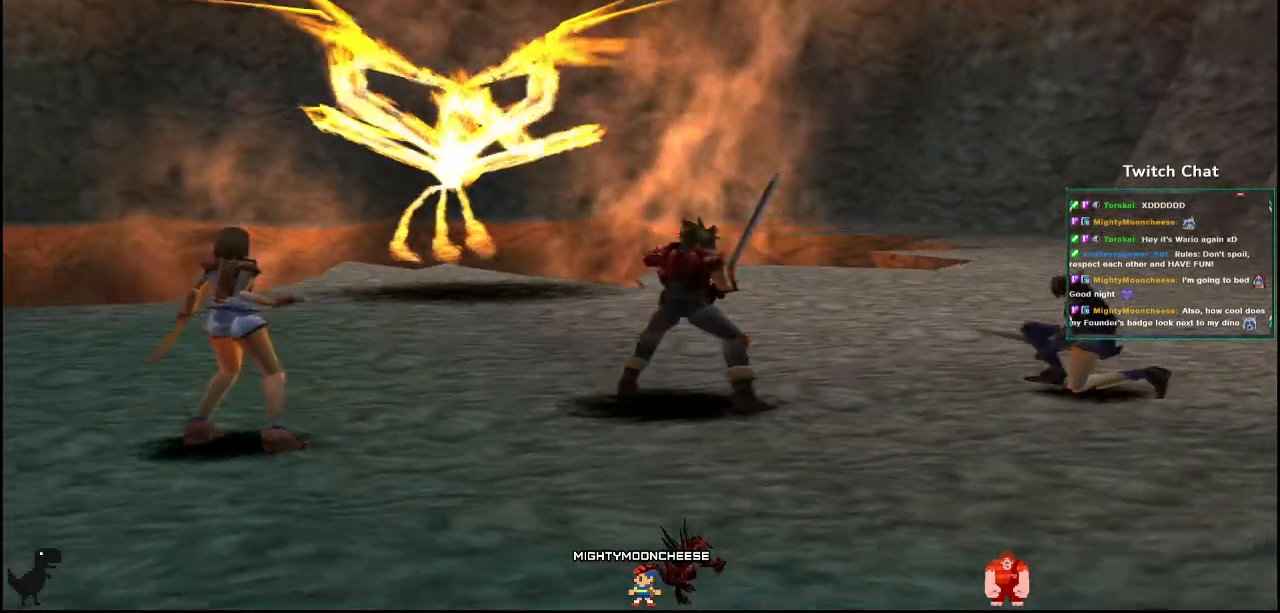
{"buttons": [], "left_stick": "center", "right_stick": "center"}
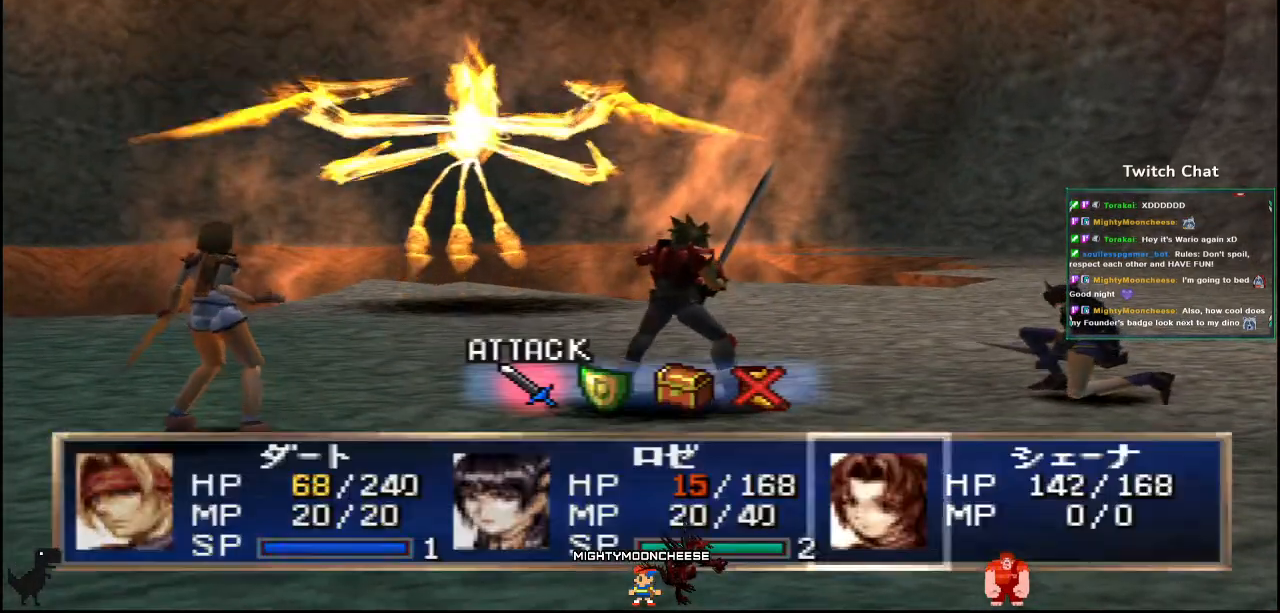
{"buttons": [], "left_stick": "center", "right_stick": "center", "events": []}
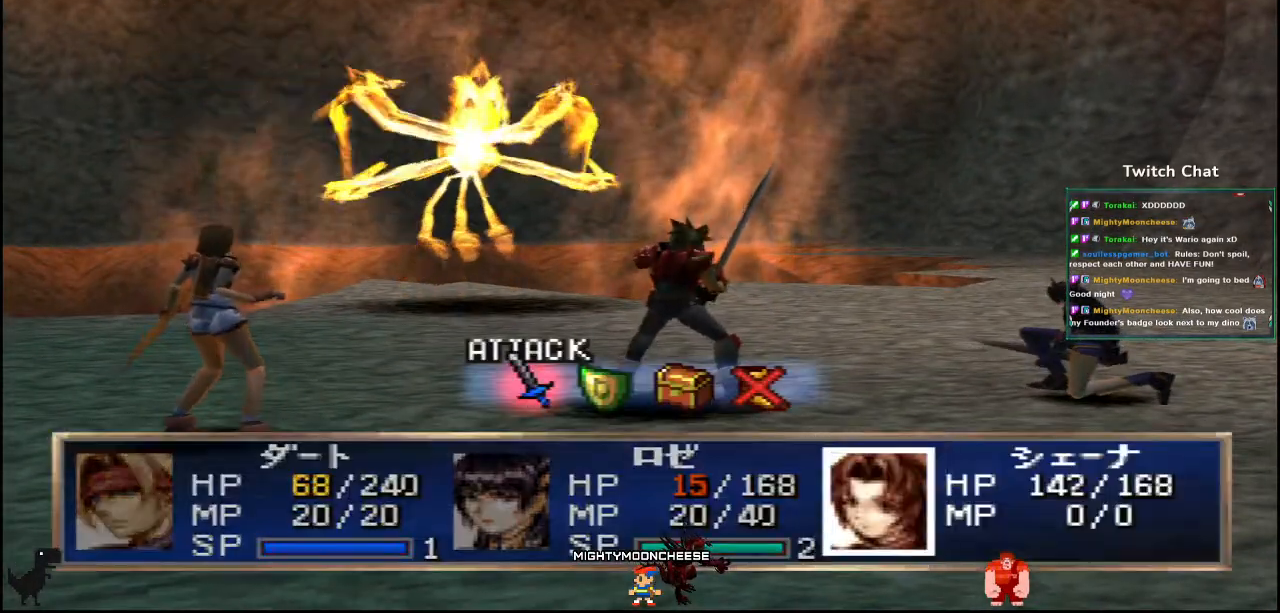
{"buttons": ["CIRCLE"], "left_stick": "center", "right_stick": "center", "events": [[417, "CIRCLE", "down"]]}
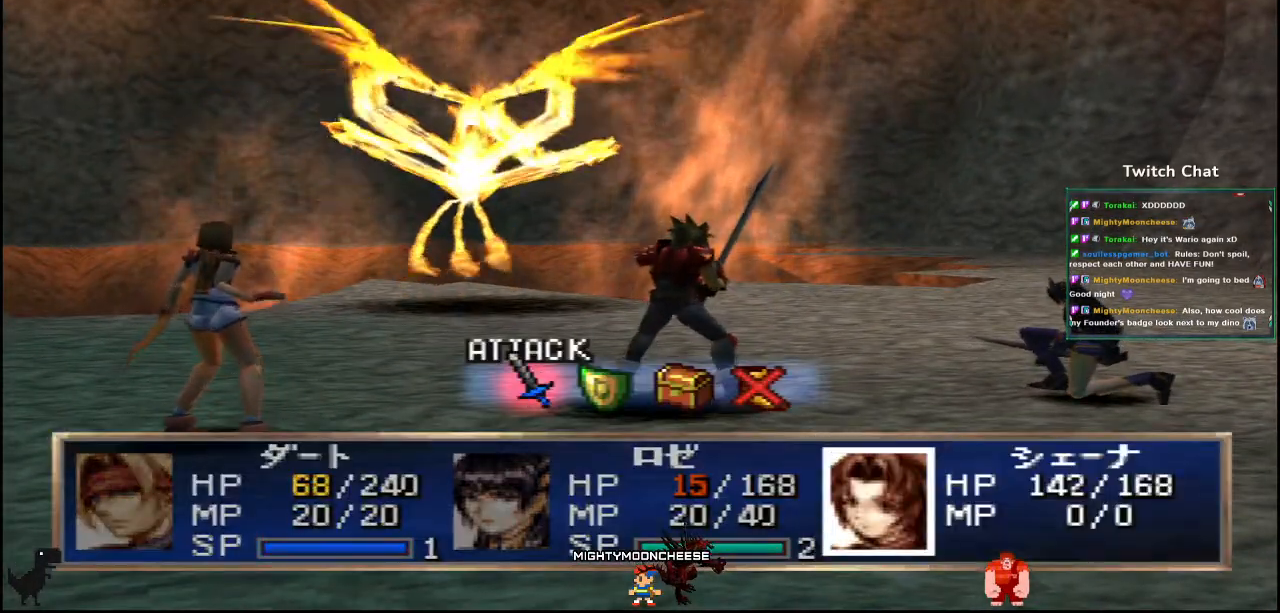
{"buttons": ["CIRCLE"], "left_stick": "center", "right_stick": "center", "events": [[67, "CIRCLE", "up"], [417, "CIRCLE", "down"]]}
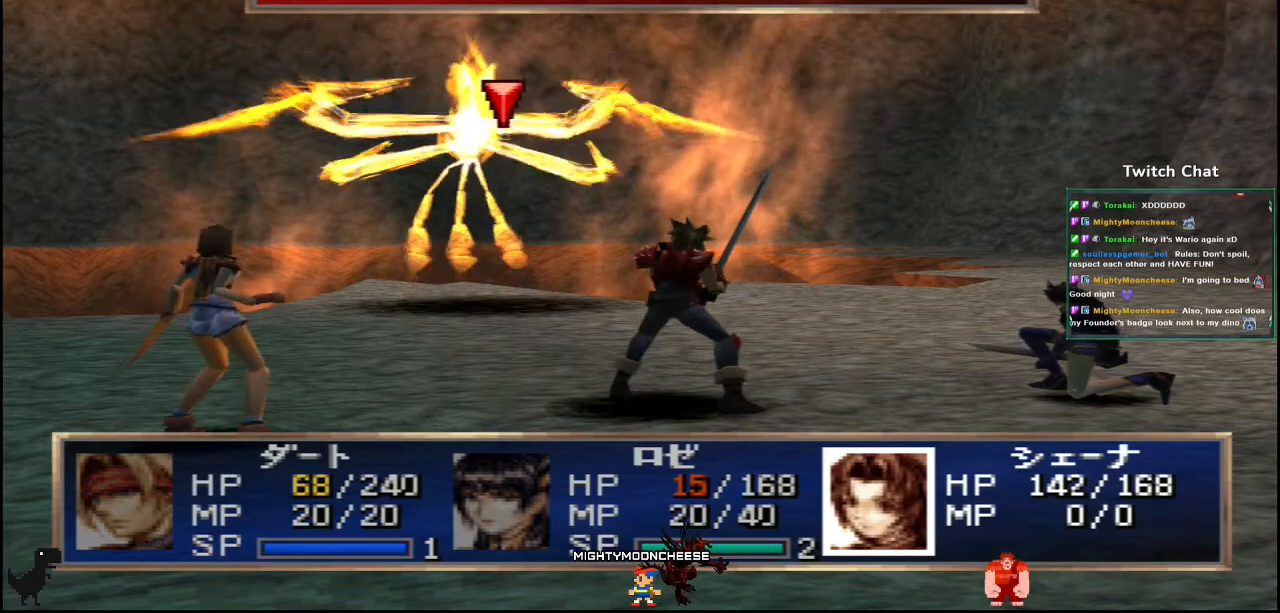
{"buttons": [], "left_stick": "center", "right_stick": "center", "events": [[83, "CIRCLE", "up"]]}